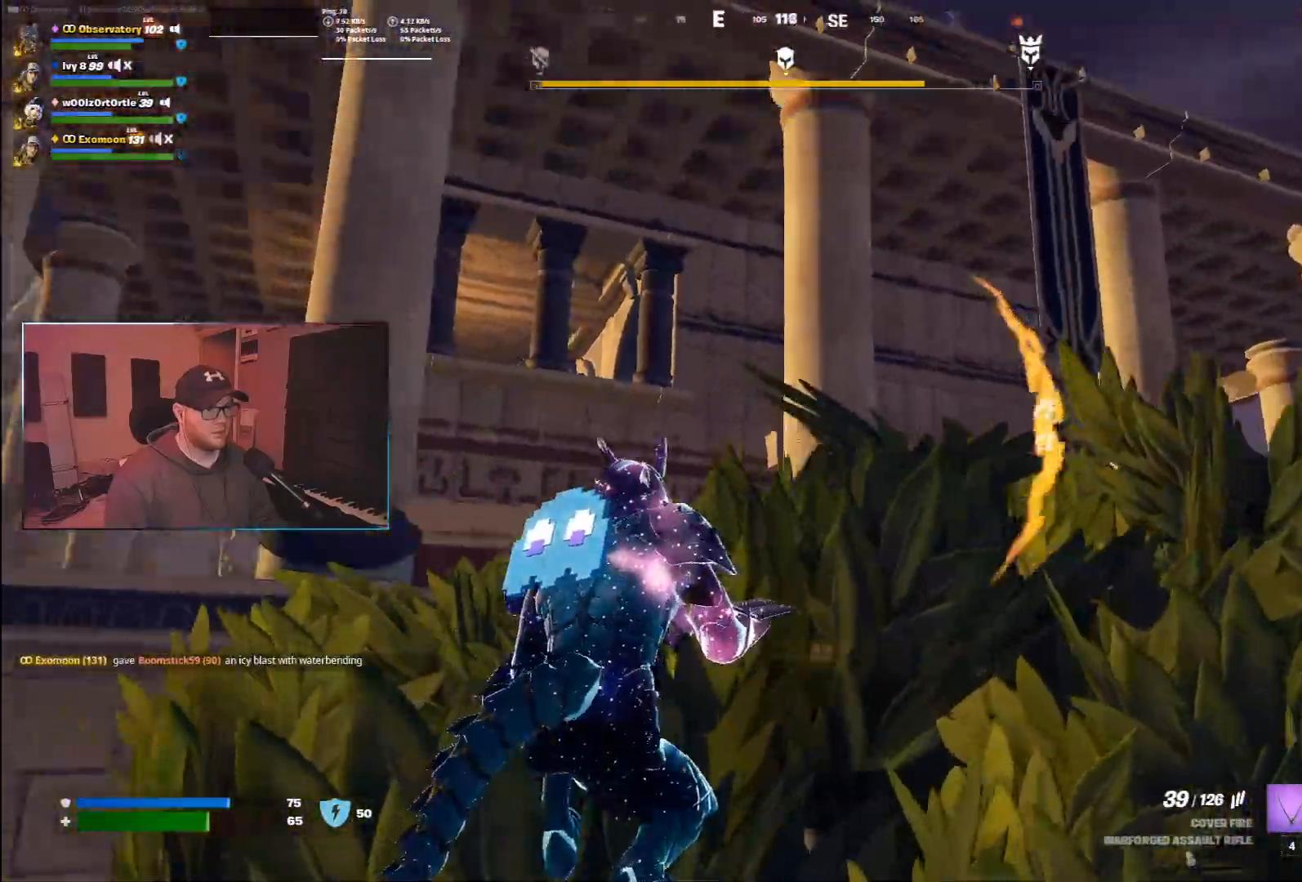
Gameplay with keyboard and mouse; each line is a JSON object with the keys and mouse buttons held at the frame after it. "events" lists presses ("down") and releases ("up") of "1", "2", "3", "4", "5", "a", "alt", "b", "c", "ctrl", "d", "e", "f", "g", "q", "r", "s", "shift", "space", "t", "tab", "v", "w", "x", "z", "mouse_left", "mouse_wheel", "mouse_right", "mouse_mb4" and "mouse_mb5" between this image and that frame as [ms after this image, input, new state], when the widget could be followed in between. "mouse_left", "mouse_wheel", "mouse_right", "mouse_mb4", "mouse_mb5" = the "left", "wheel", "right", "mb4", "mb5" buttons of the "mouse" list. No other keys are recorded. "wheel" means that the mouse wheel is clicked or scrolled. Mouse movement is not recorded.
{"keys": ["a"], "mouse": [], "events": [[350, "a", "down"], [383, "b", "down"], [400, "b", "up"]]}
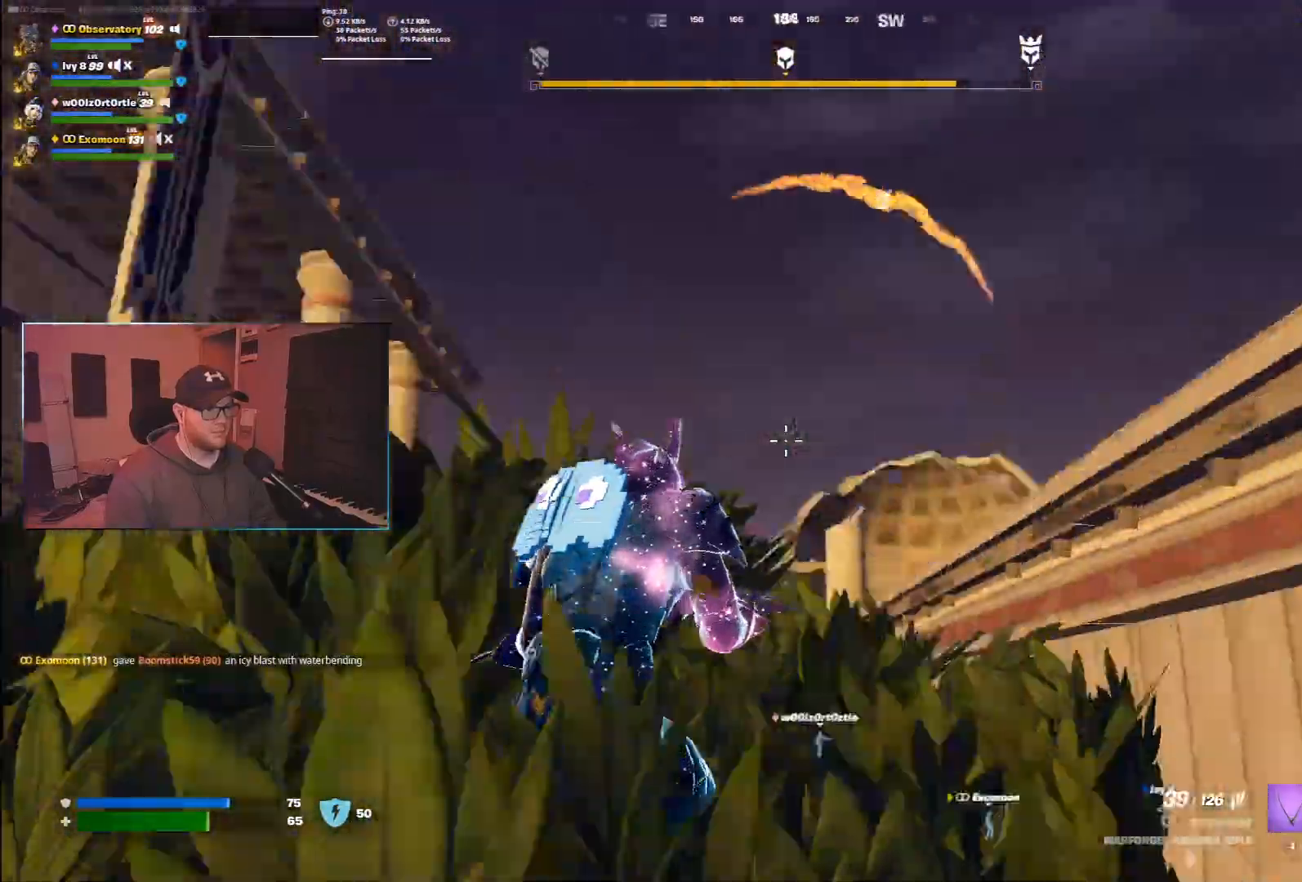
{"keys": [], "mouse": [], "events": [[333, "a", "up"]]}
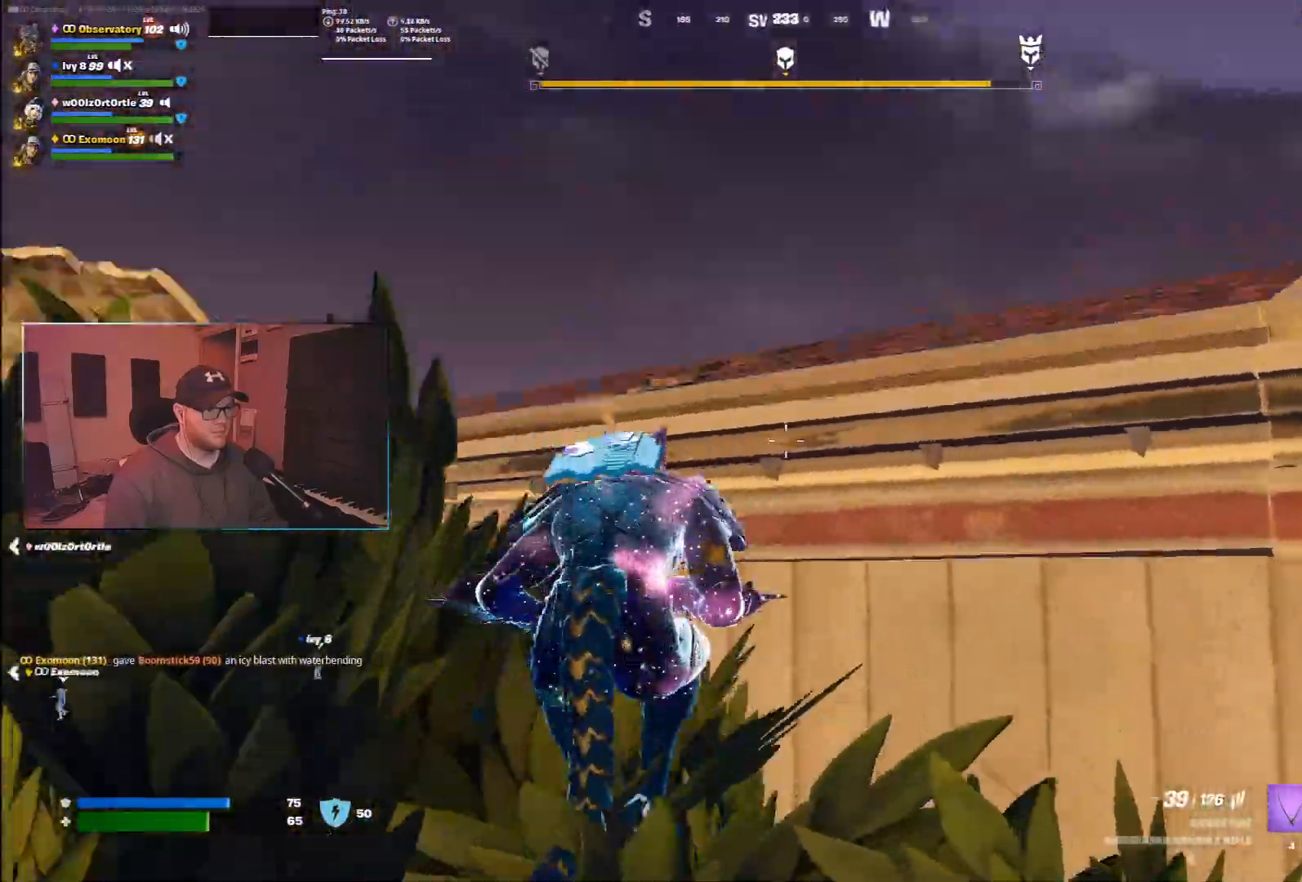
{"keys": ["d", "w"], "mouse": [], "events": [[17, "w", "down"], [400, "d", "down"]]}
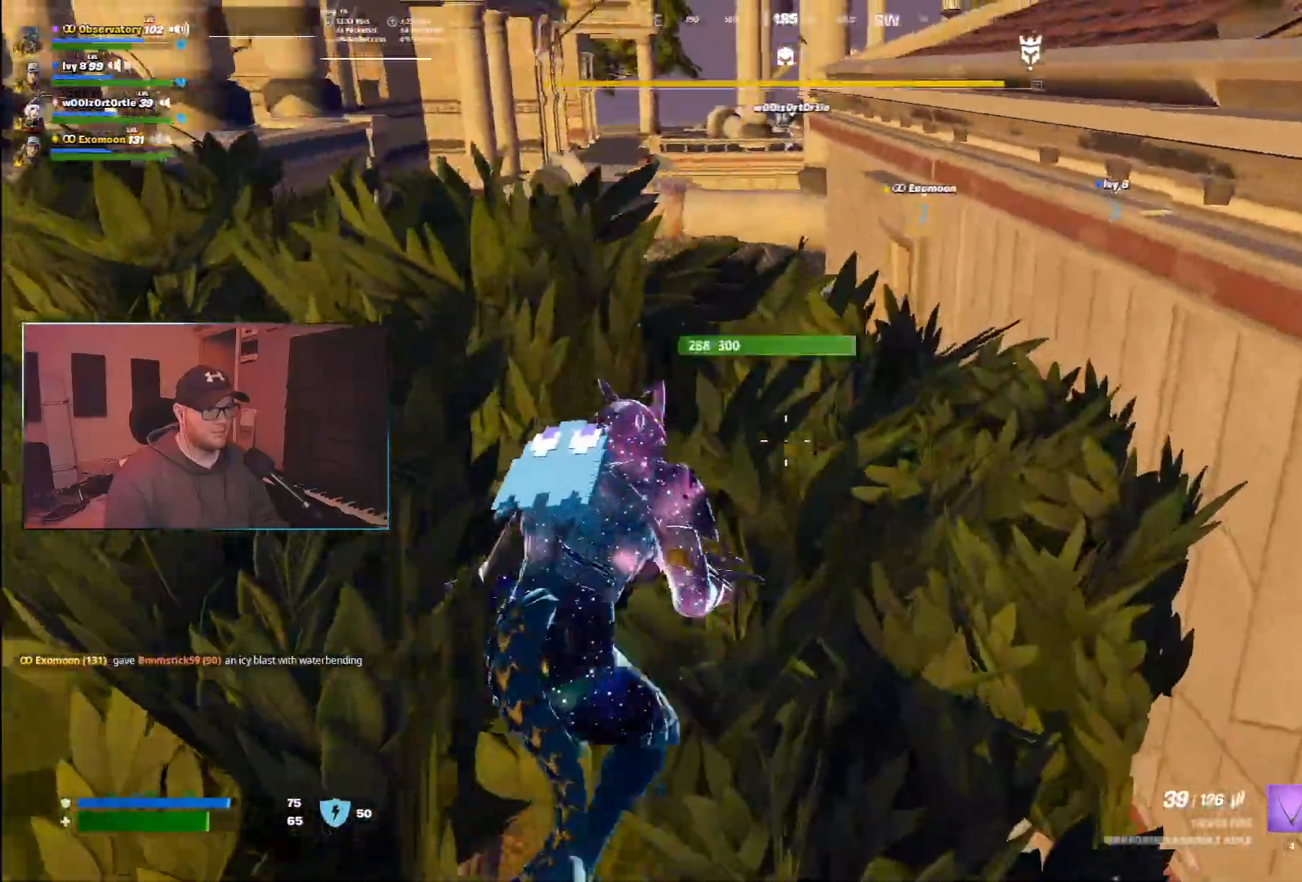
{"keys": ["d"], "mouse": [], "events": [[350, "w", "up"]]}
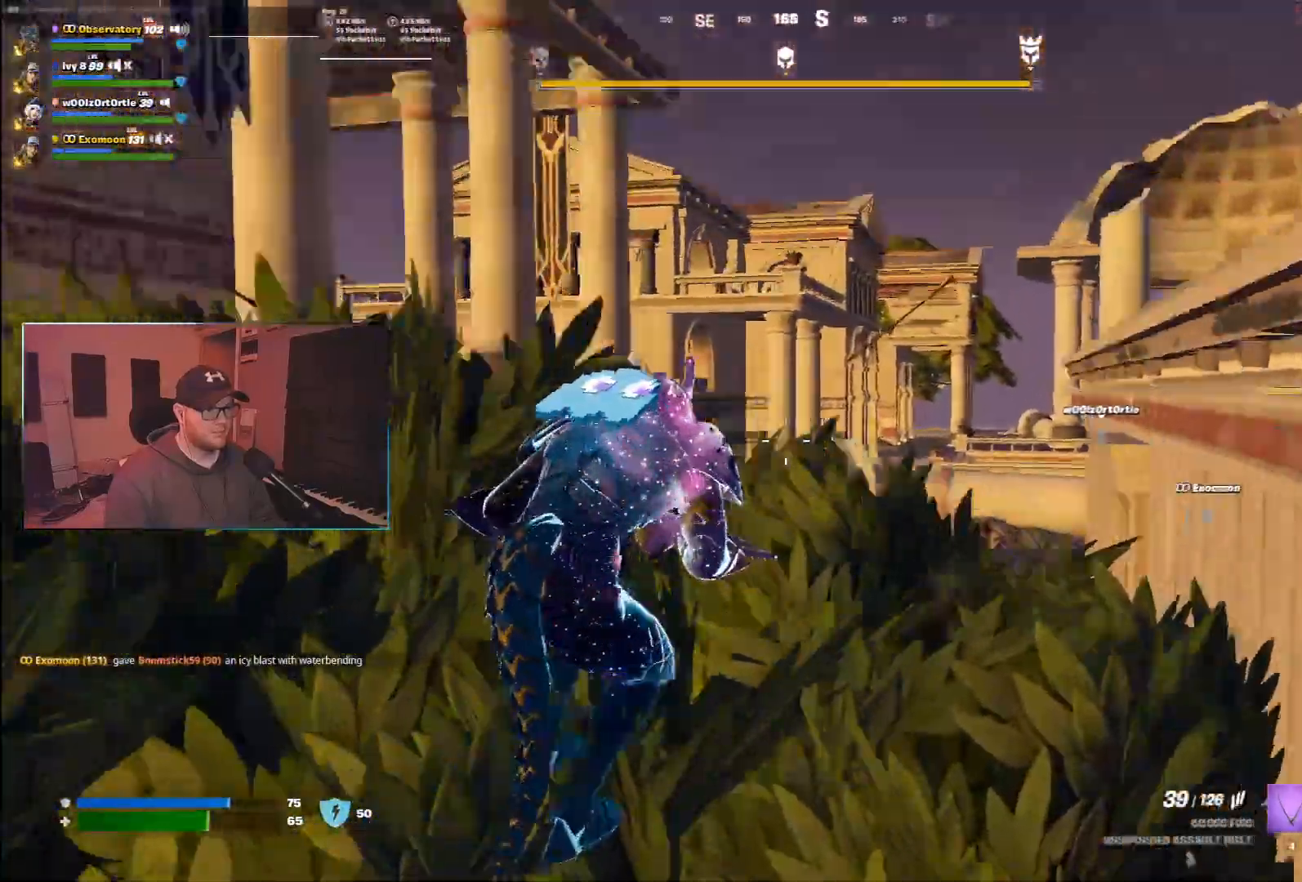
{"keys": [], "mouse": [], "events": [[117, "s", "down"], [167, "d", "up"], [367, "s", "up"]]}
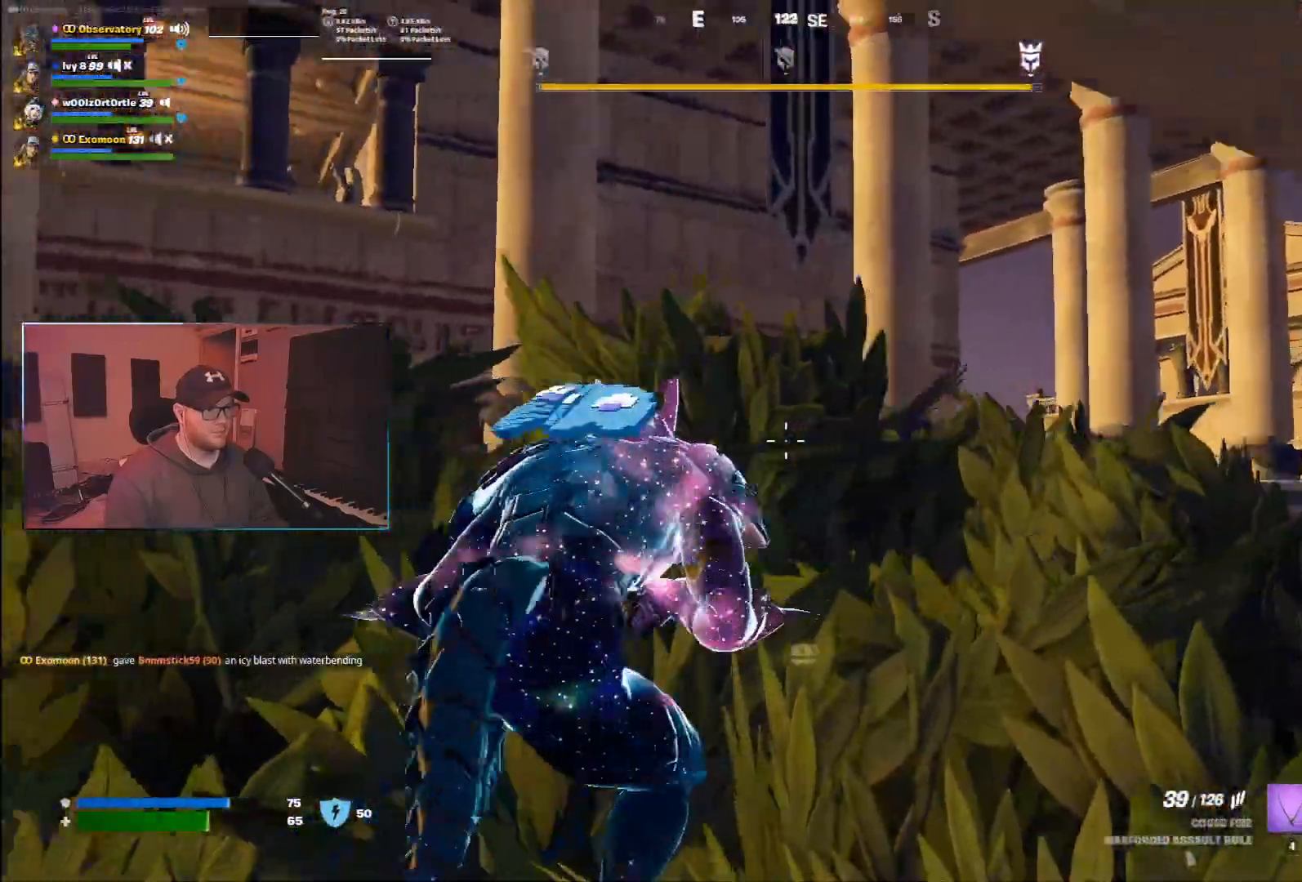
{"keys": [], "mouse": [], "events": []}
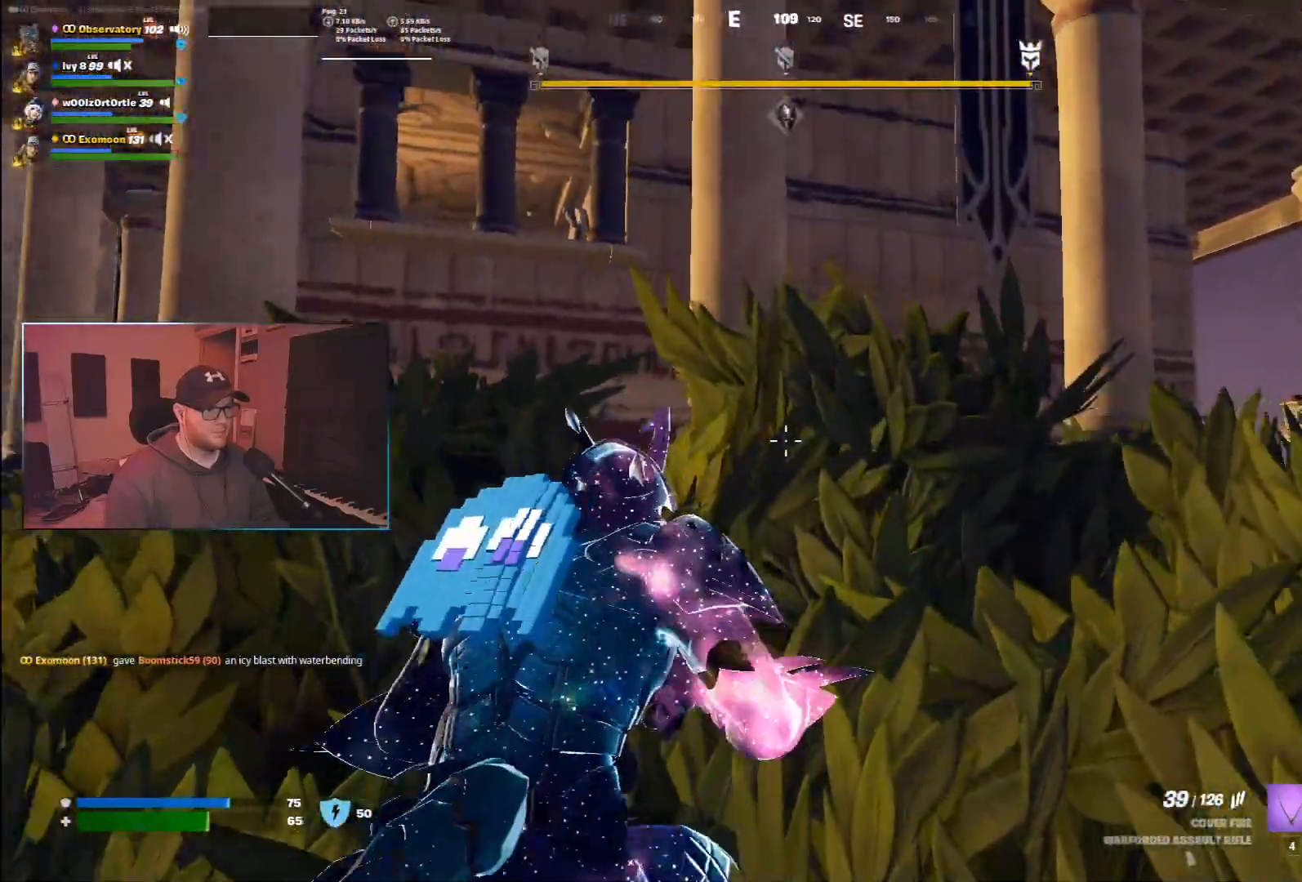
{"keys": [], "mouse": [], "events": [[33, "t", "down"], [83, "t", "up"], [200, "d", "down"], [250, "d", "up"], [250, "e", "down"], [500, "e", "up"]]}
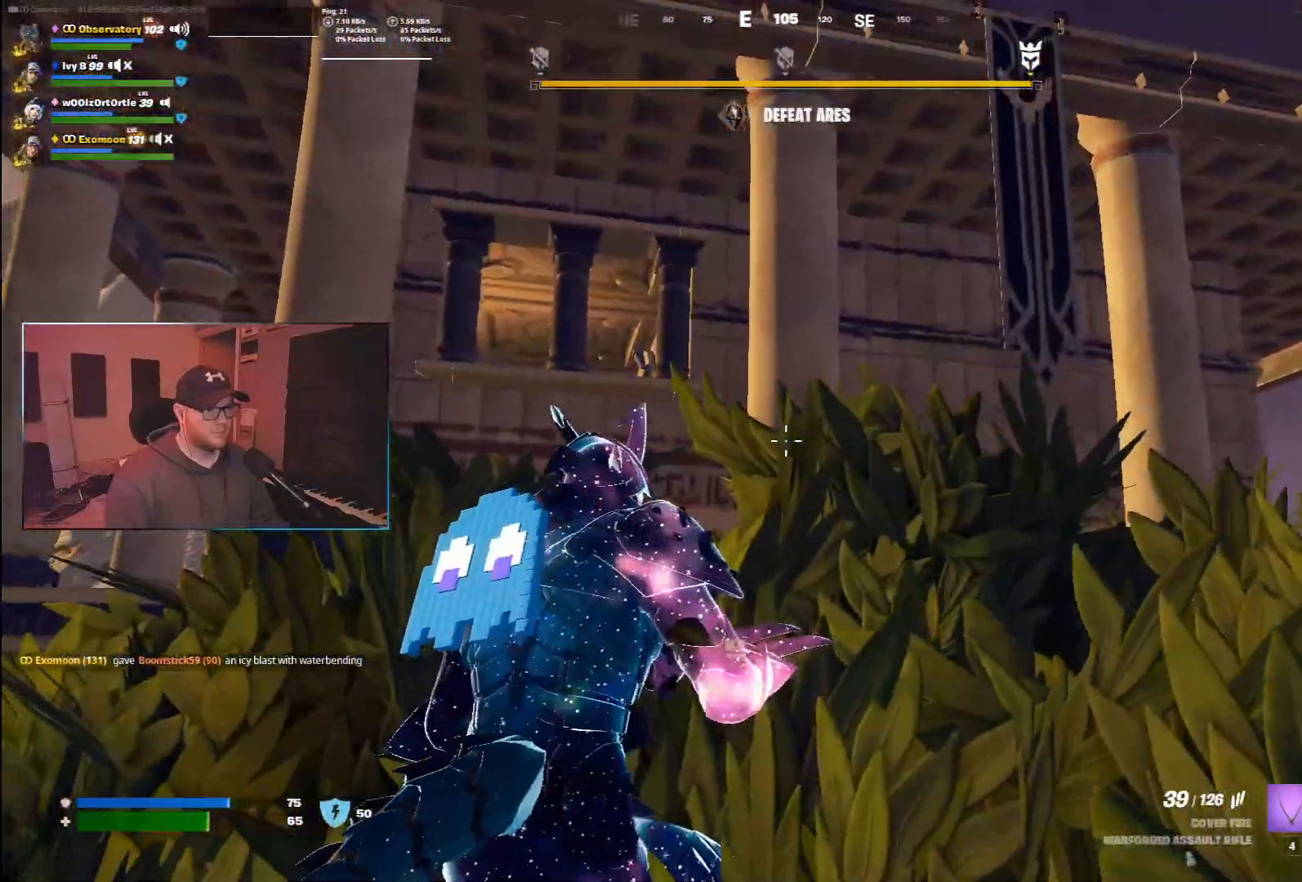
{"keys": ["a", "w"], "mouse": [], "events": [[100, "a", "down"], [250, "w", "down"]]}
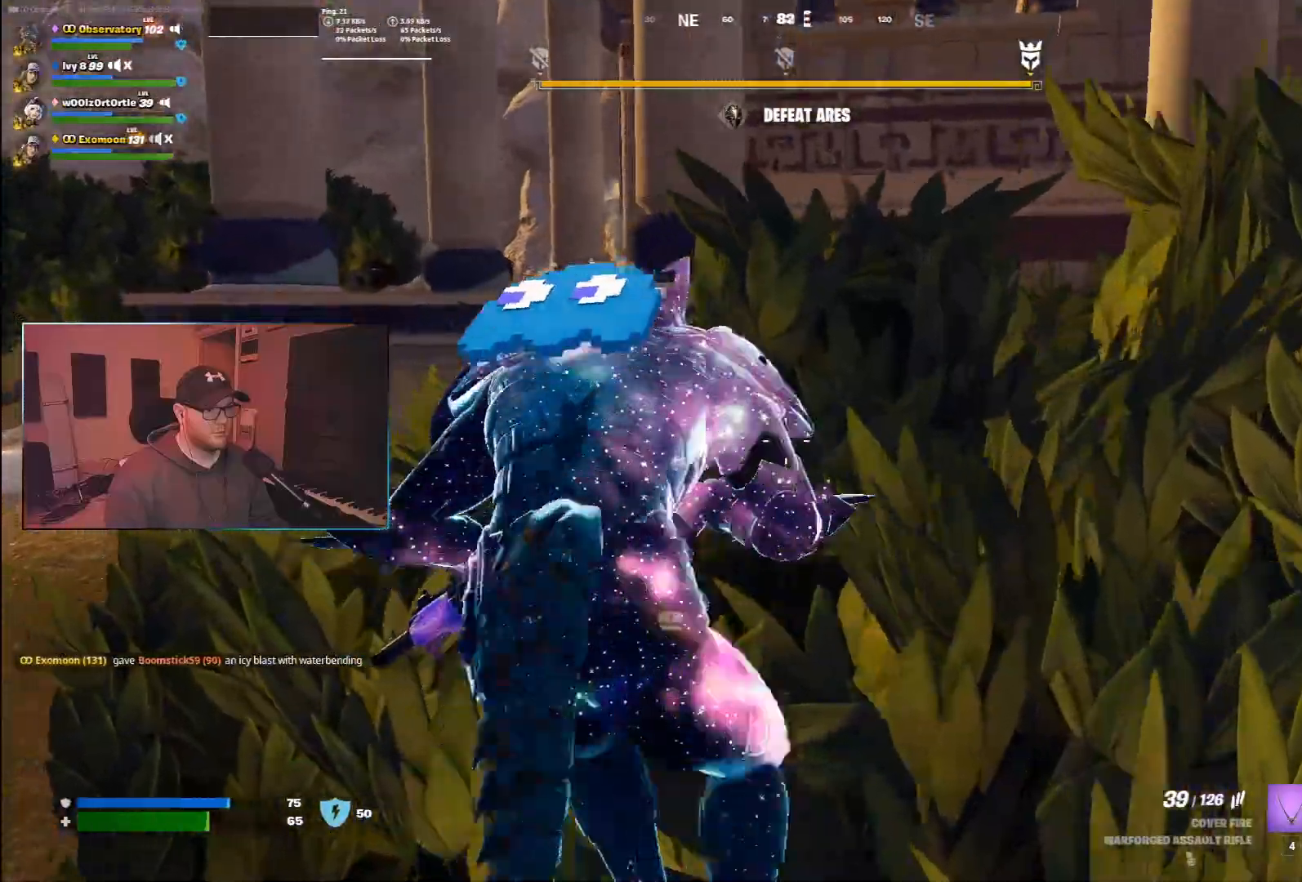
{"keys": ["a", "w"], "mouse": [], "events": [[200, "a", "up"], [333, "a", "down"]]}
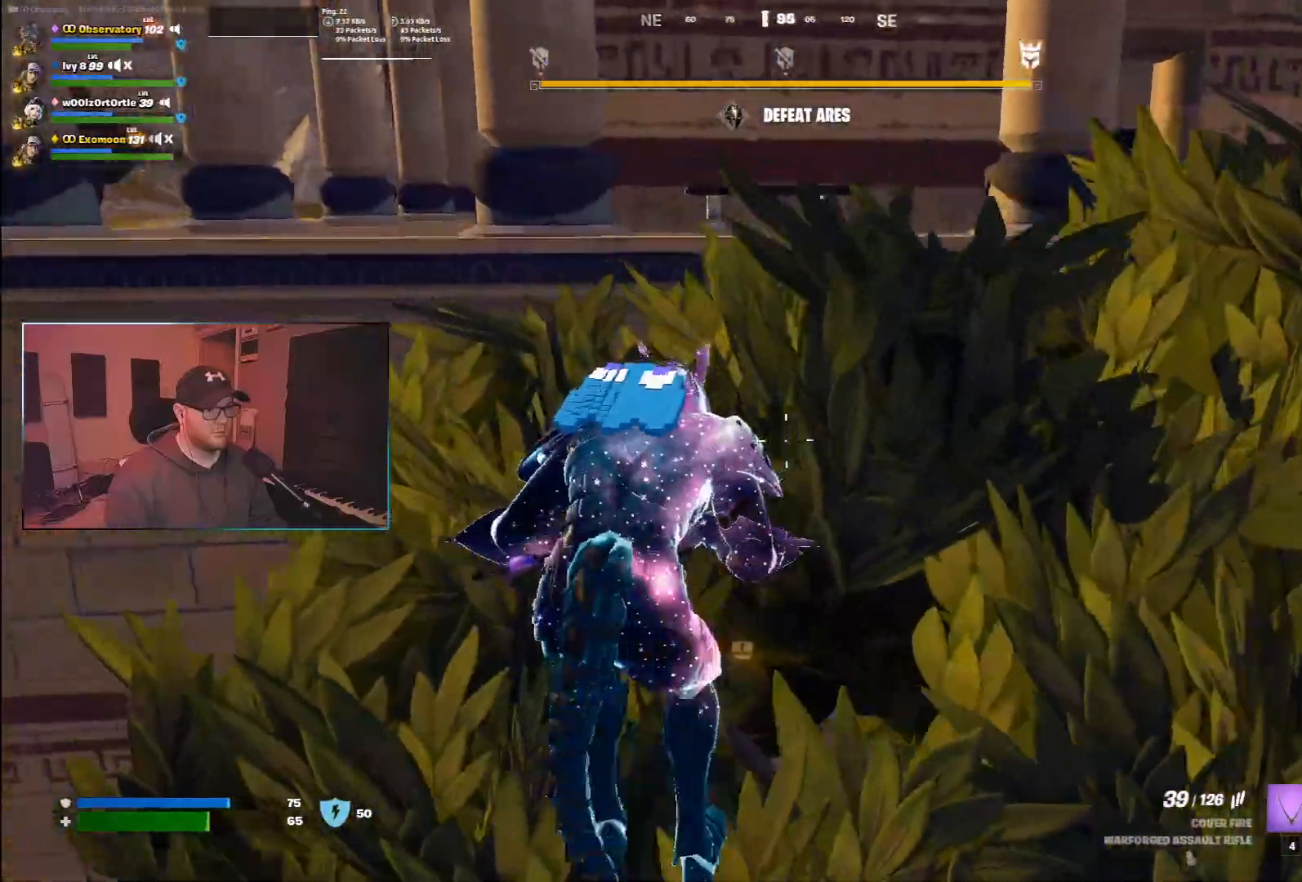
{"keys": [], "mouse": [], "events": [[300, "w", "up"], [317, "a", "up"]]}
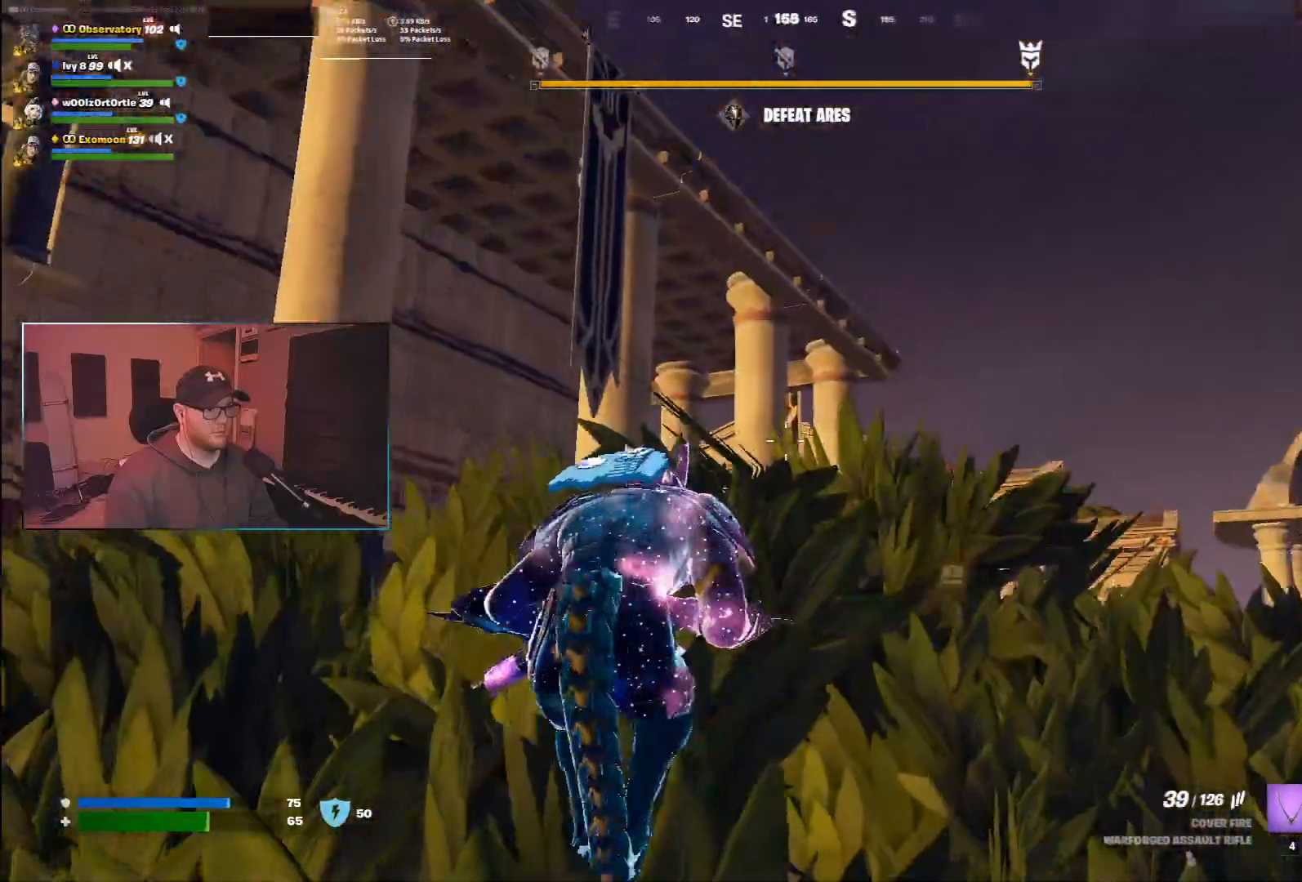
{"keys": ["a"], "mouse": [], "events": [[367, "a", "down"]]}
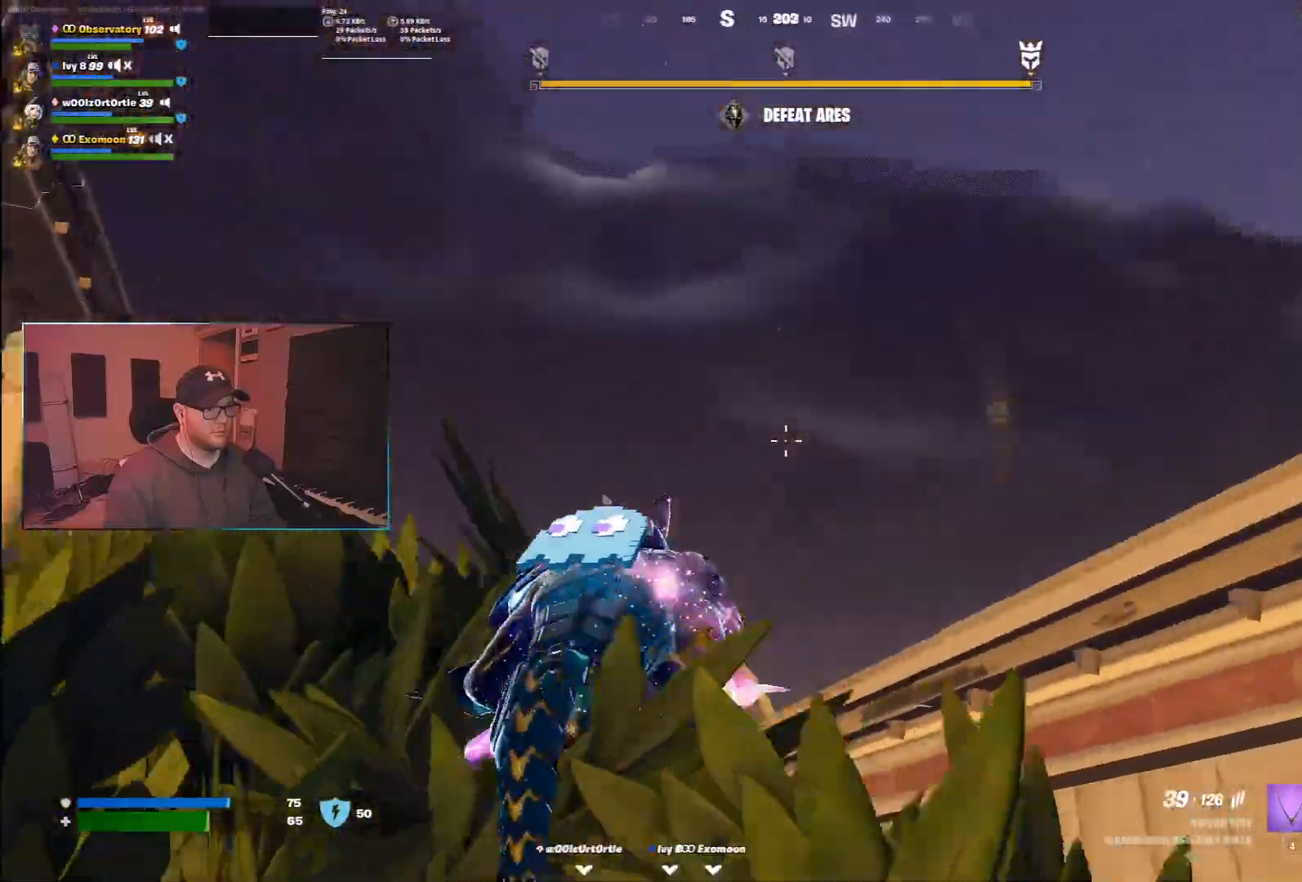
{"keys": ["w"], "mouse": [], "events": [[100, "a", "up"], [383, "w", "down"]]}
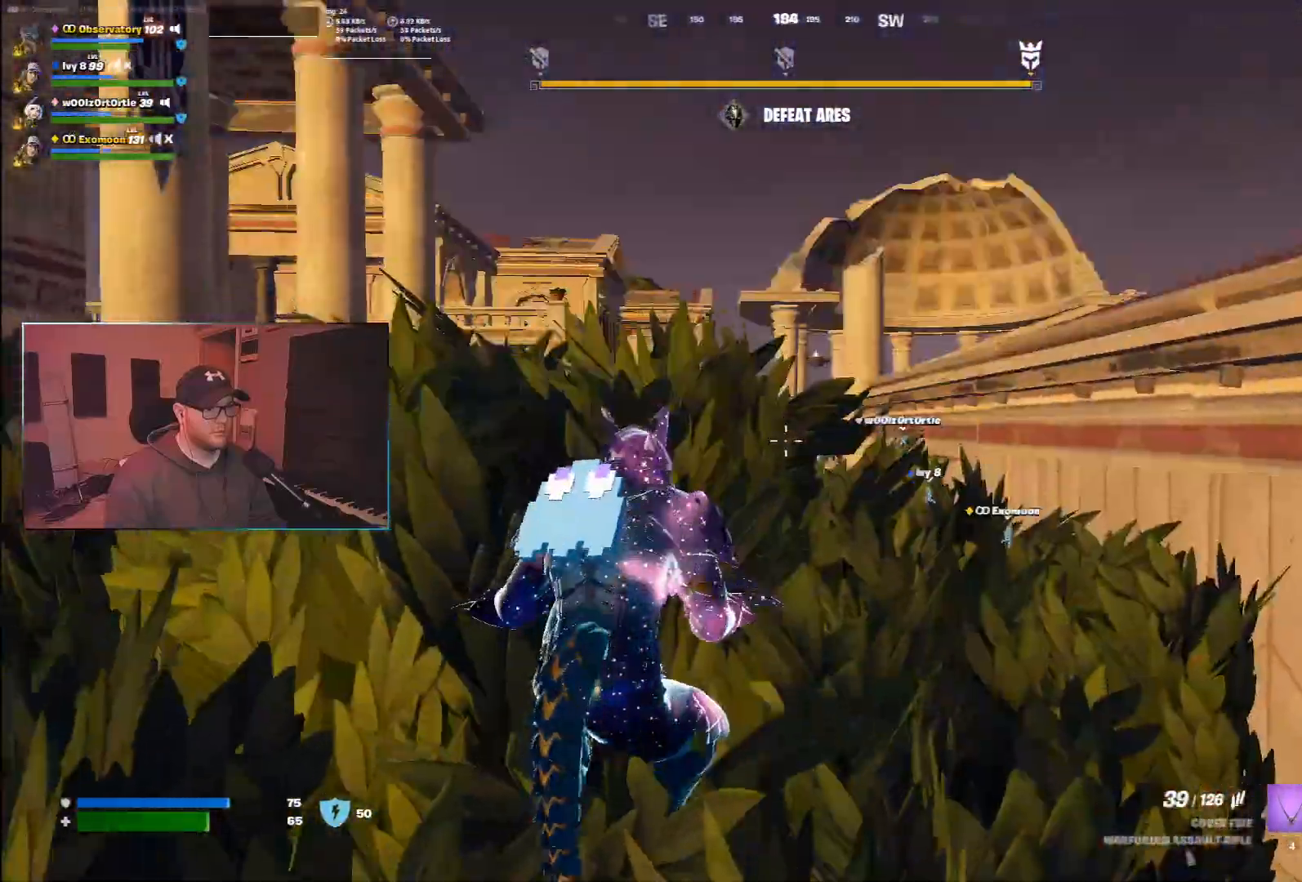
{"keys": [], "mouse": [], "events": [[33, "a", "down"], [233, "w", "up"], [250, "a", "up"]]}
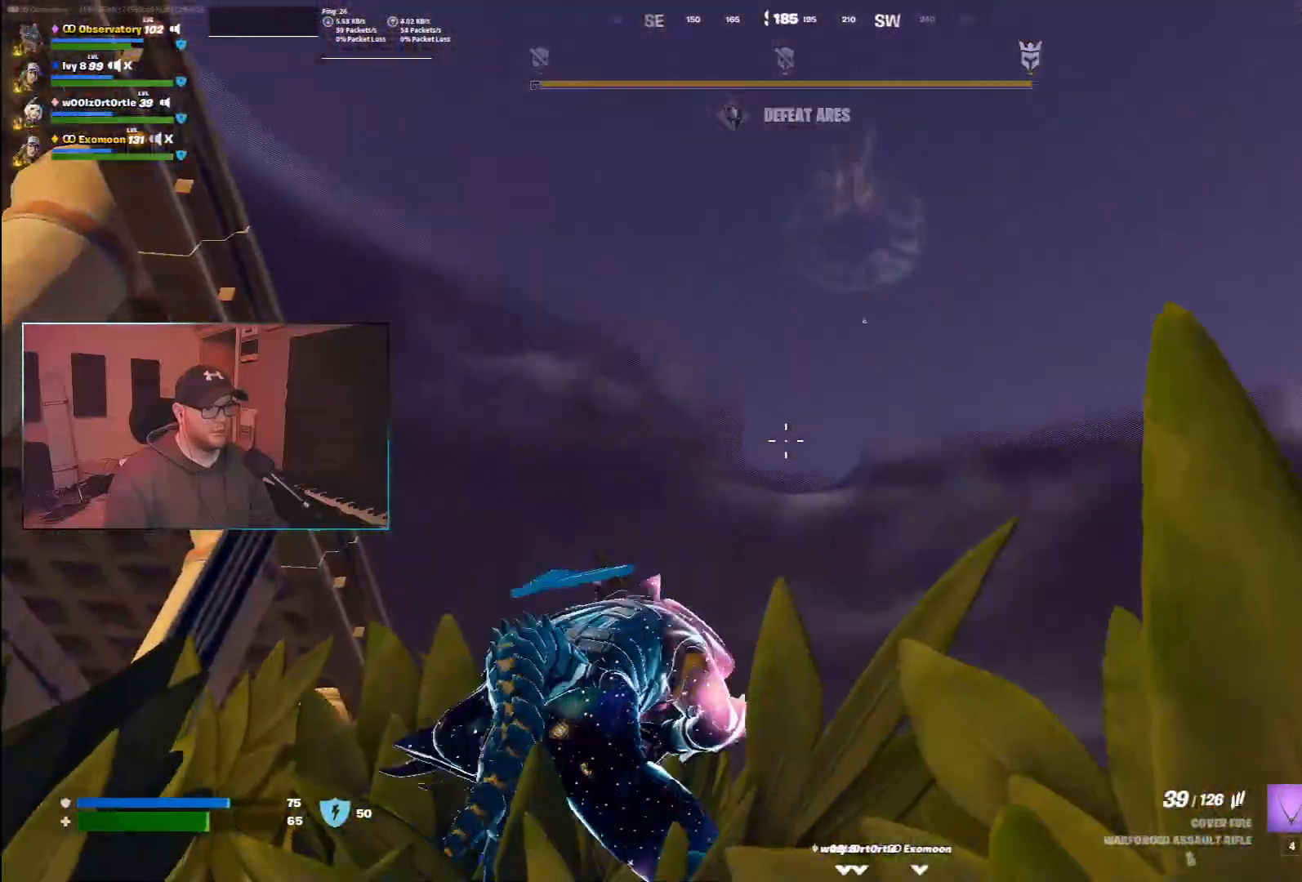
{"keys": ["s"], "mouse": [], "events": [[33, "s", "down"]]}
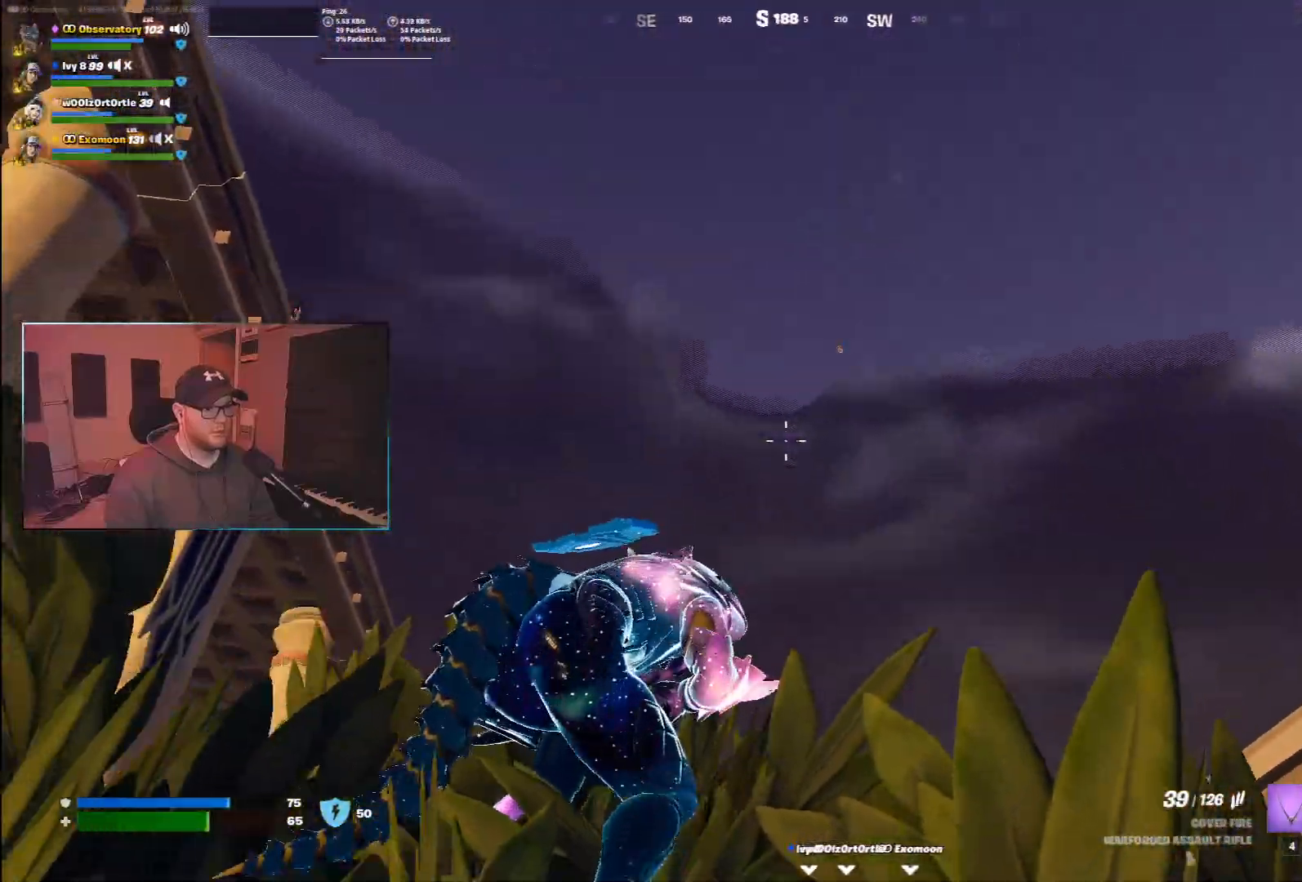
{"keys": [], "mouse": [], "events": [[300, "a", "down"], [367, "s", "up"], [450, "a", "up"]]}
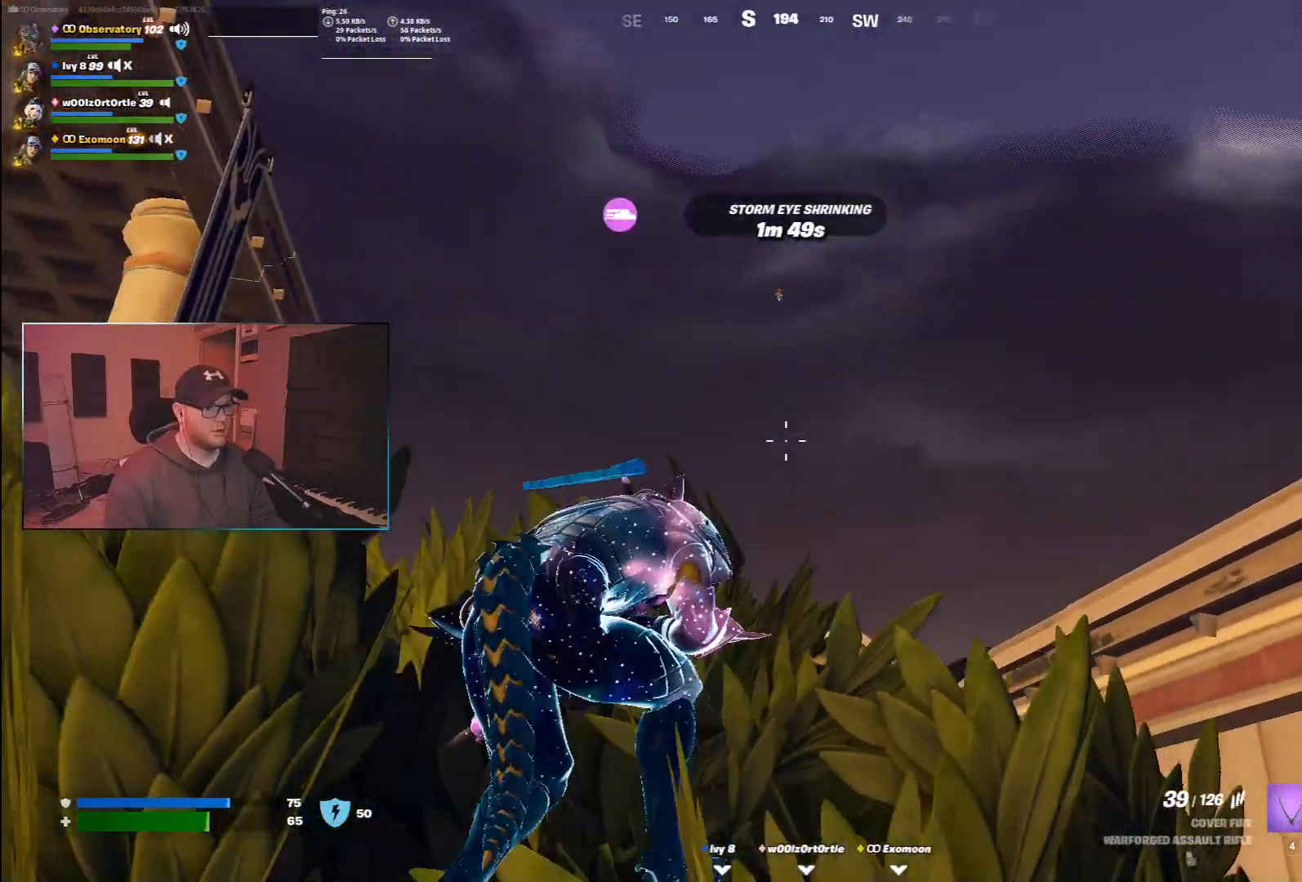
{"keys": [], "mouse": [], "events": []}
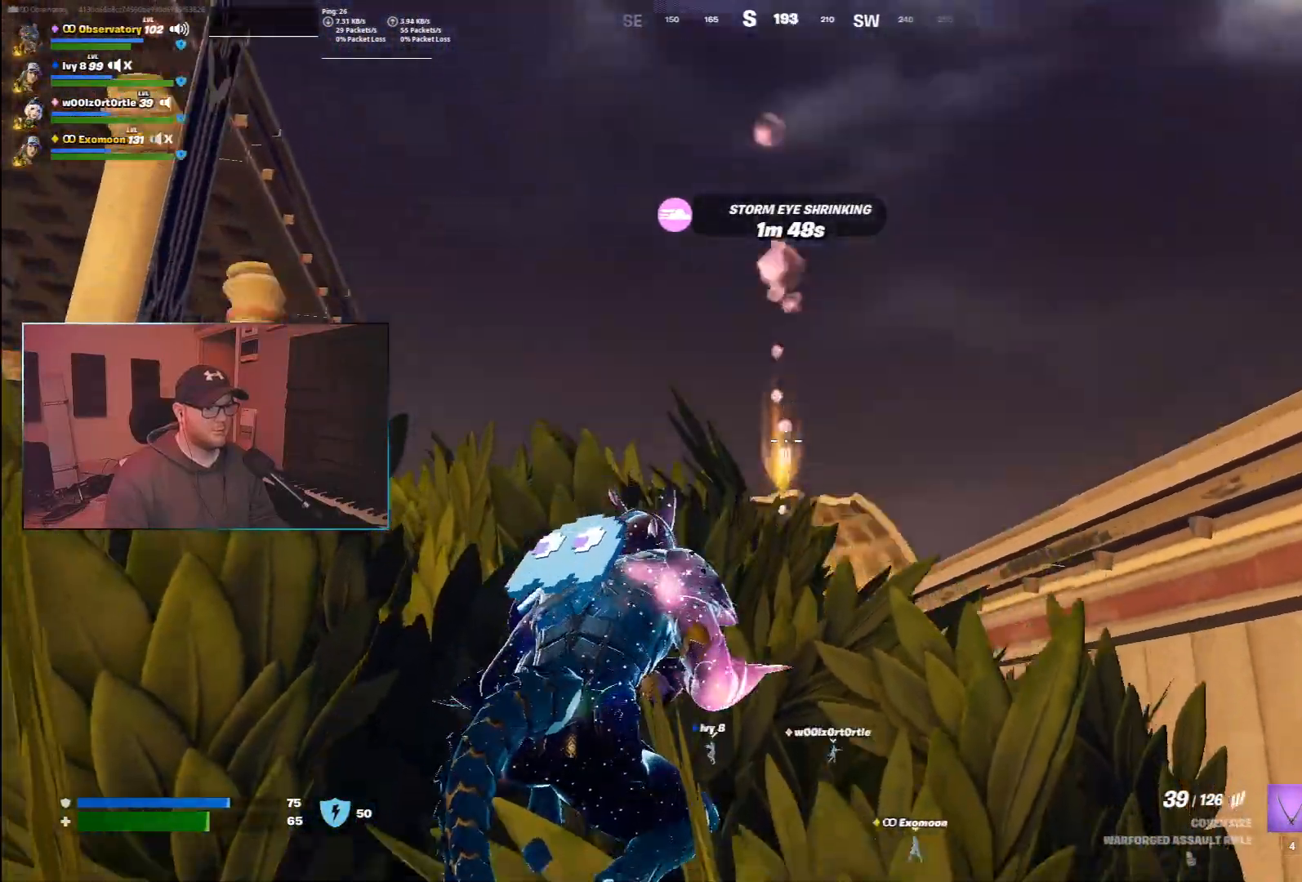
{"keys": ["w"], "mouse": [], "events": [[500, "w", "down"]]}
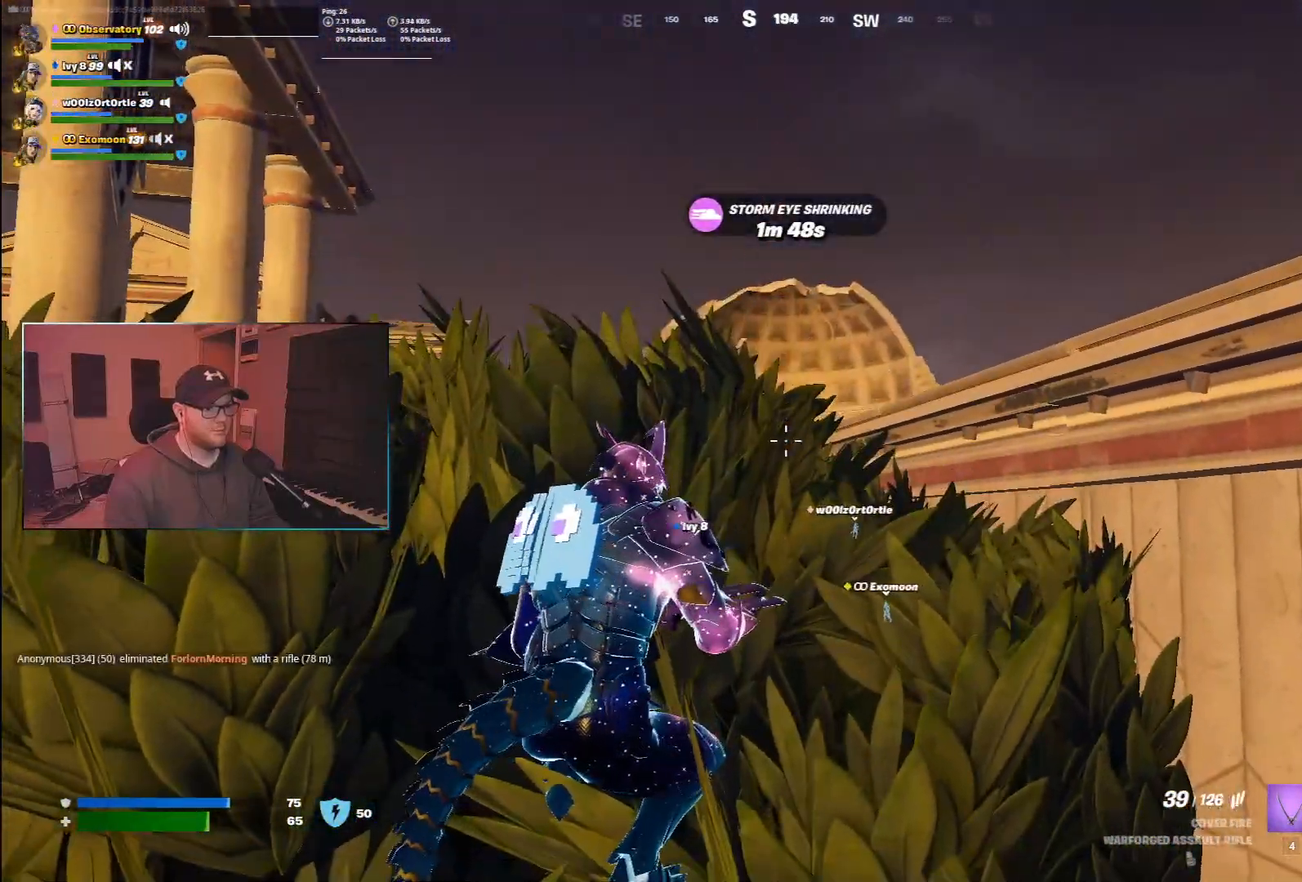
{"keys": ["w"], "mouse": [], "events": [[67, "d", "down"], [333, "z", "down"], [400, "d", "up"], [483, "z", "up"]]}
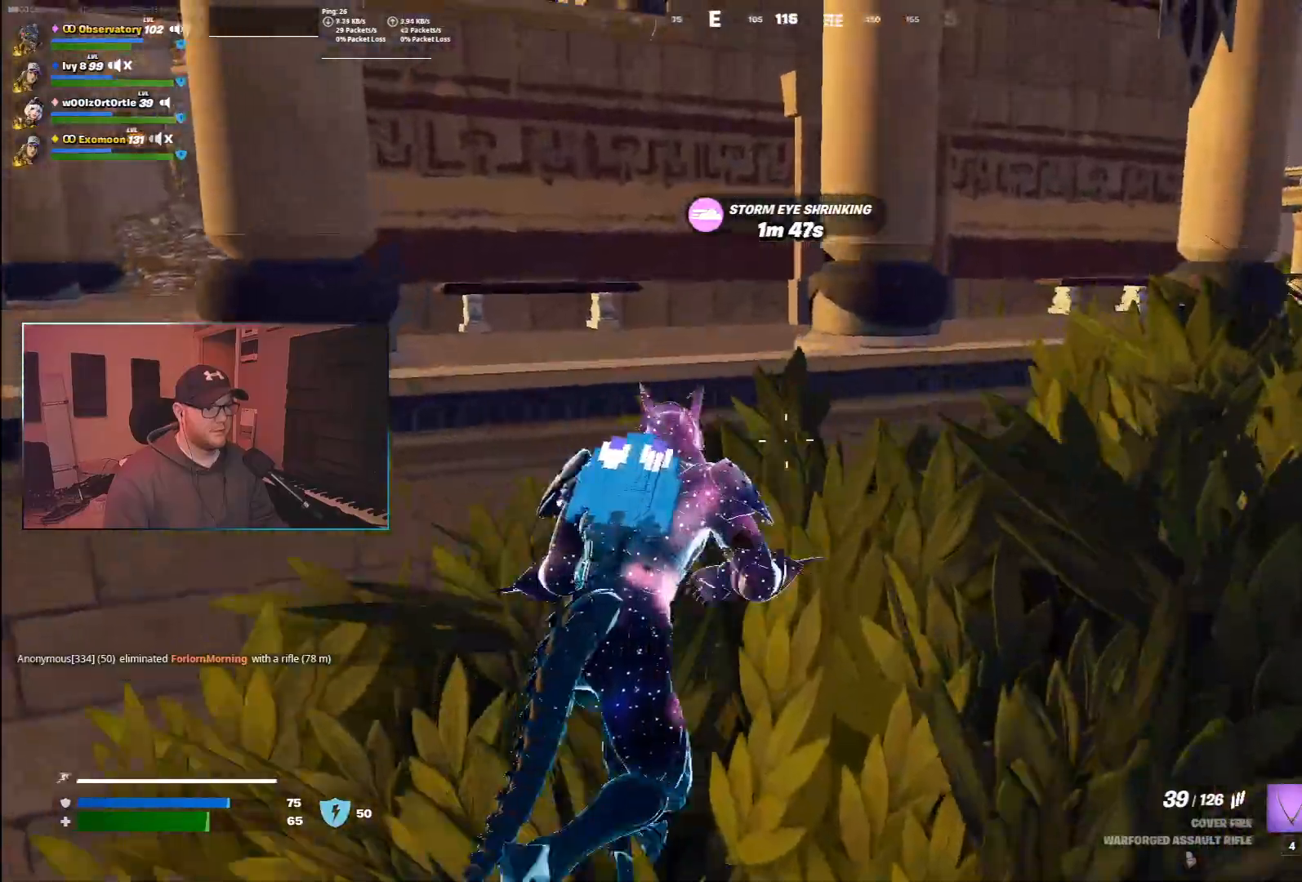
{"keys": ["a", "w"], "mouse": [], "events": [[133, "space", "down"], [150, "a", "down"], [333, "a", "up"], [433, "space", "up"], [500, "a", "down"]]}
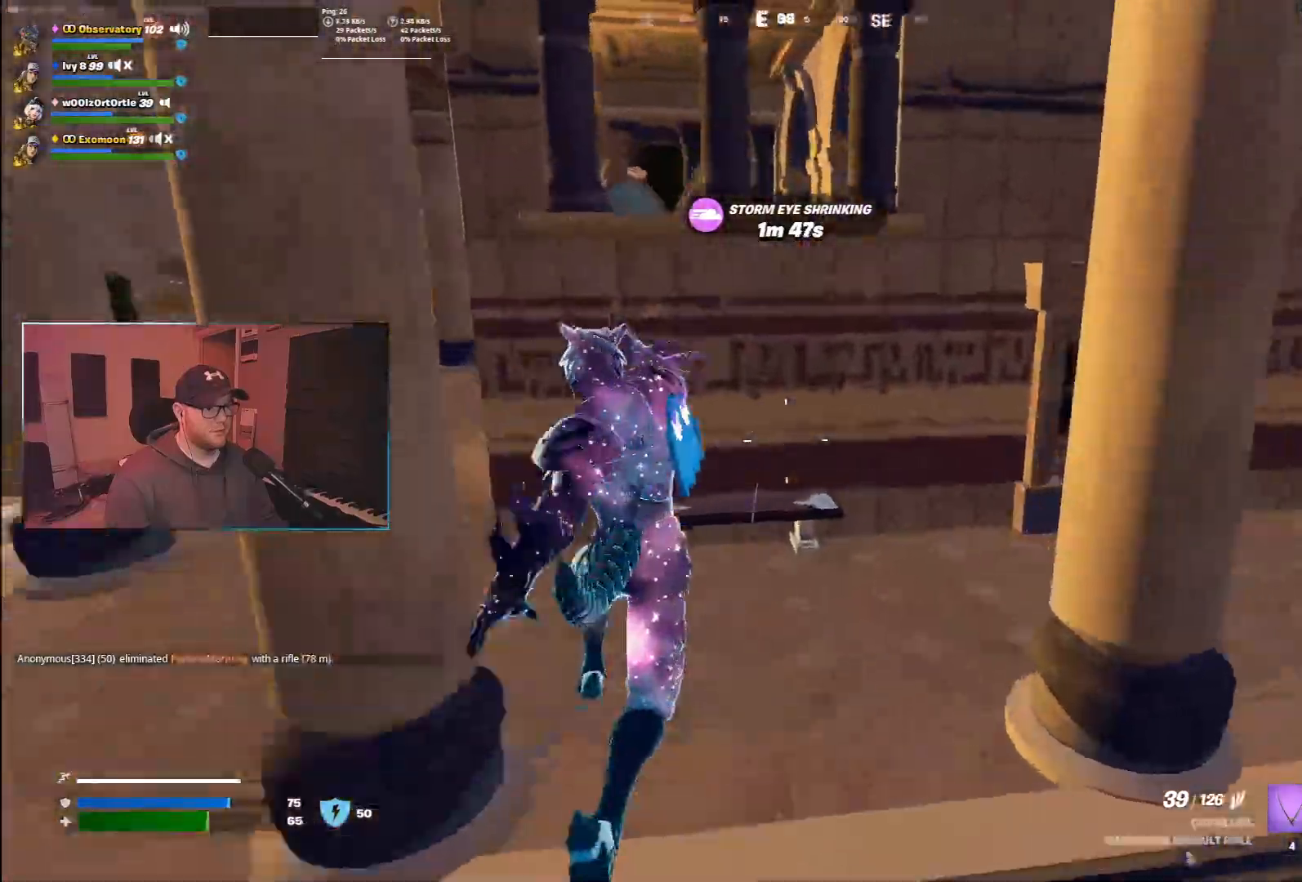
{"keys": ["a", "w"], "mouse": [], "events": []}
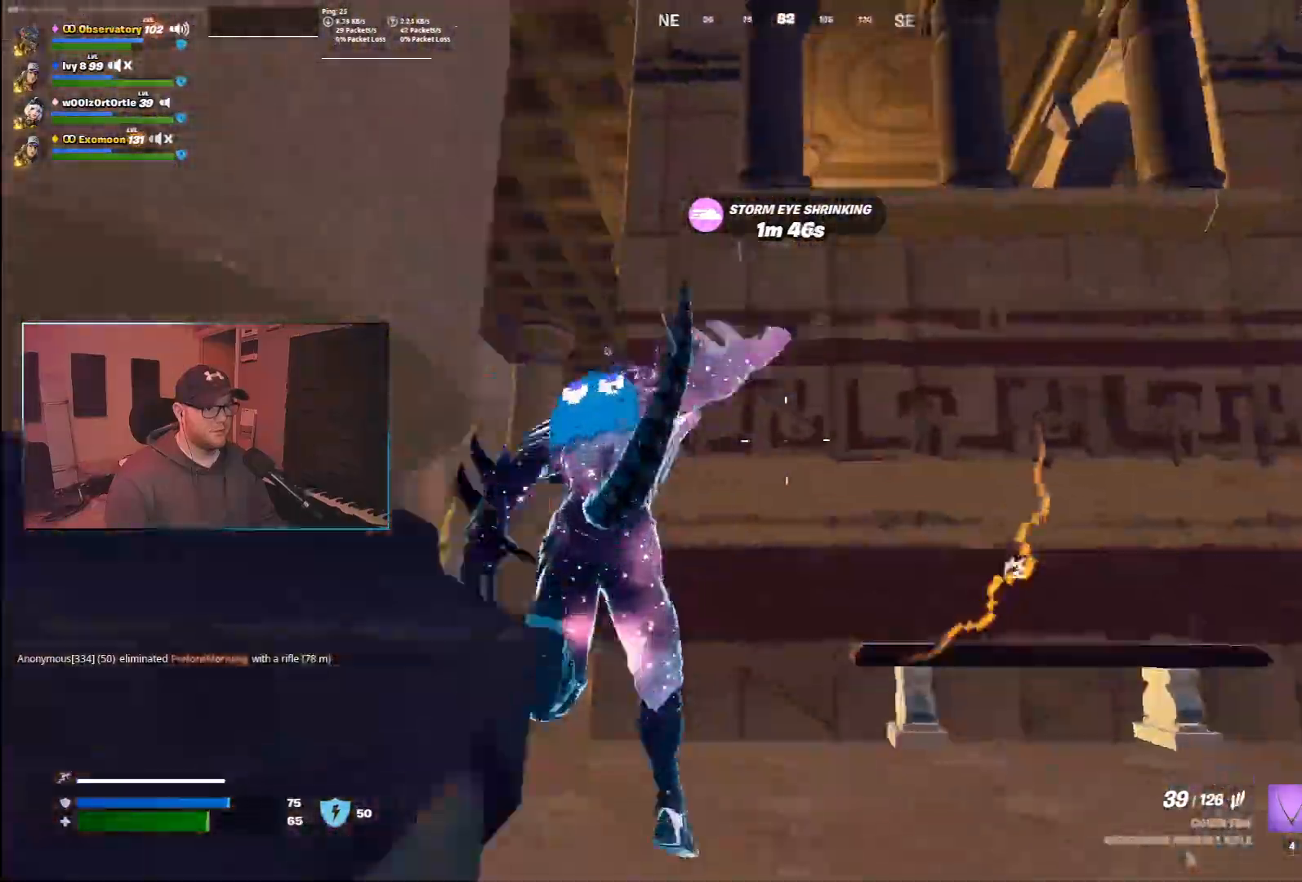
{"keys": ["w"], "mouse": [], "events": [[67, "space", "down"], [250, "a", "up"], [300, "space", "up"]]}